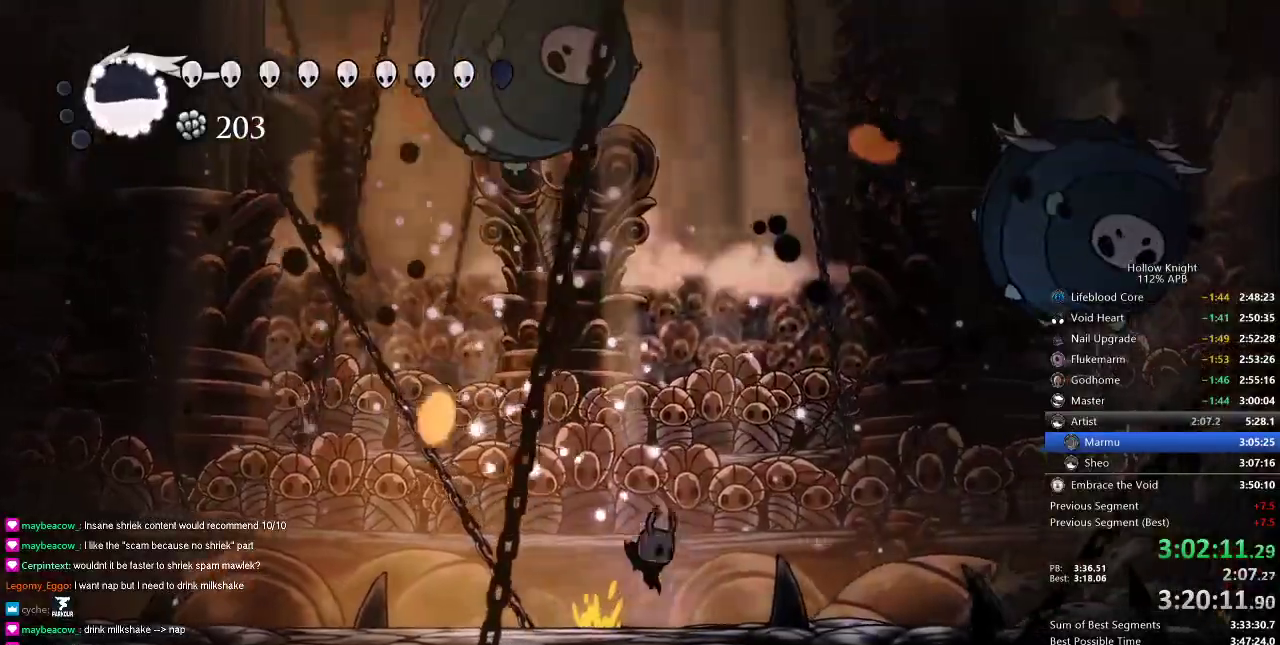
Gameplay with keyboard; each line is a JSON object with the keys held at the frame after it. "events" lists presses ("down") and releases ("up") of "cdash", "dash", "dnail", "down", "heal", "inv", "jump", "left", "nail", "right", "spell" and "up" between this image and that frame as [ms after this image, input, new state], when the widget could be followed in between. No other keys are recorded. Mouse input is not recorded. Key names are as the overlay labels them; some are game actions (e.g. jump) rather than physical keys.
{"keys": ["up"], "events": [[84, "up", "down"], [134, "jump", "down"], [234, "jump", "up"], [234, "right", "up"], [267, "spell", "down"], [434, "spell", "up"]]}
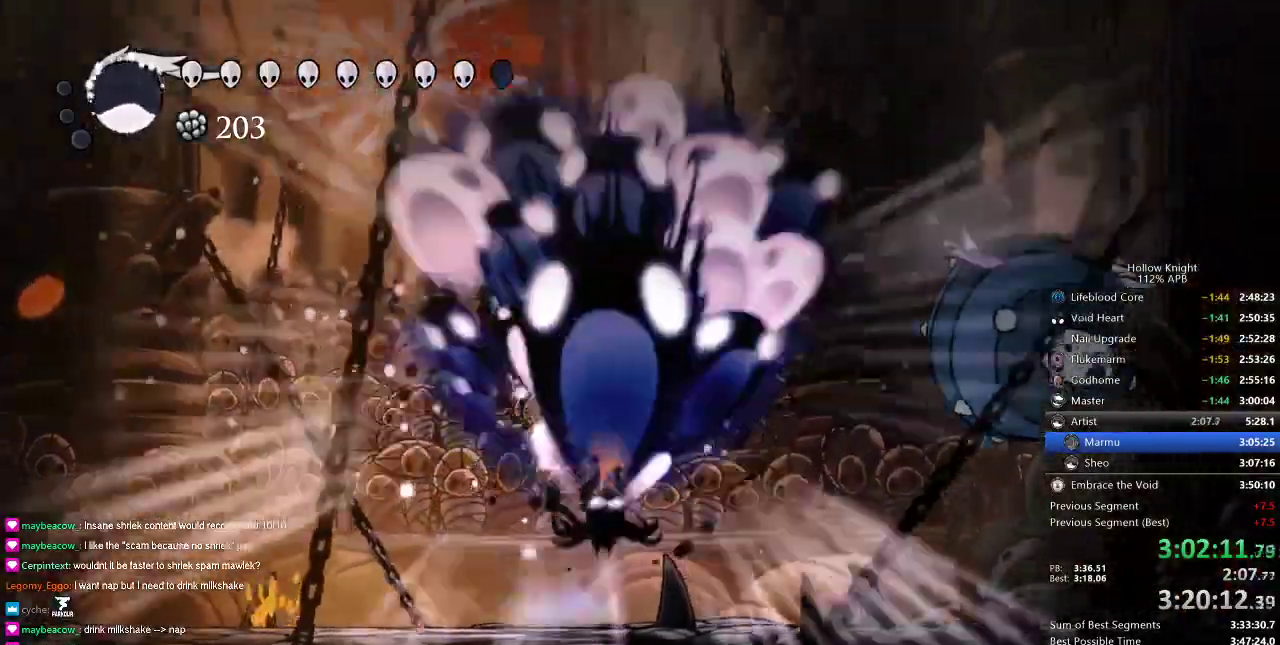
{"keys": ["right"], "events": [[183, "up", "up"], [417, "right", "down"]]}
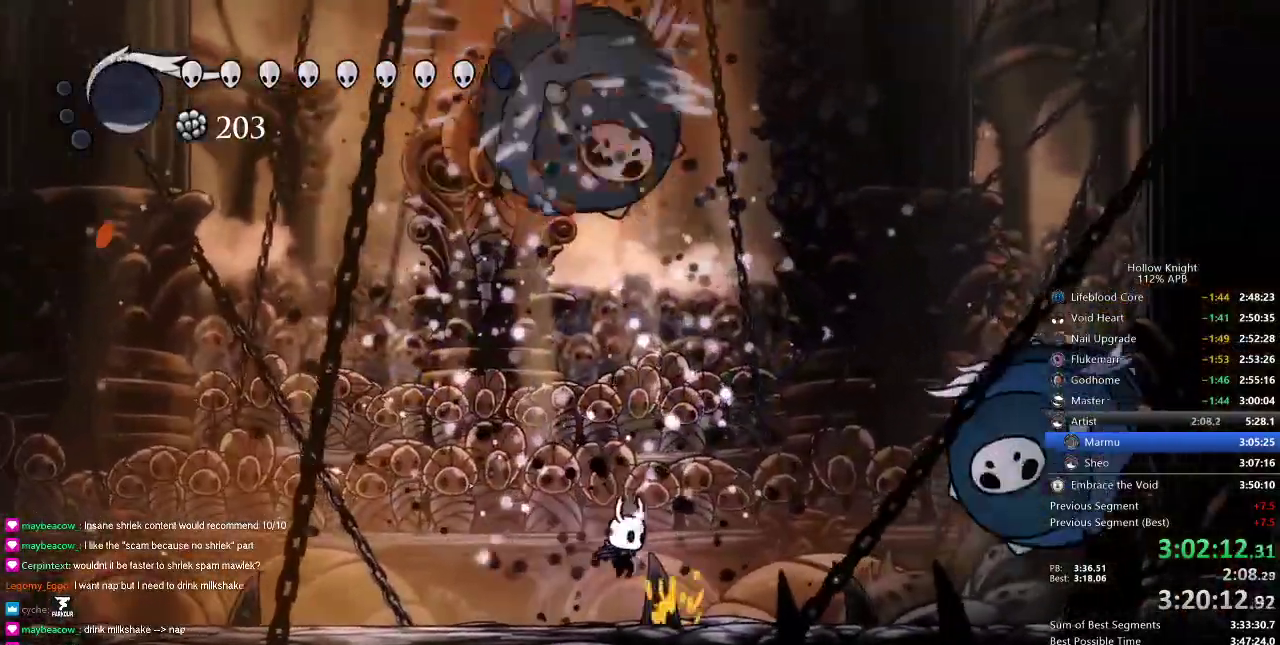
{"keys": ["nail", "right", "up"], "events": [[501, "nail", "down"], [501, "up", "down"]]}
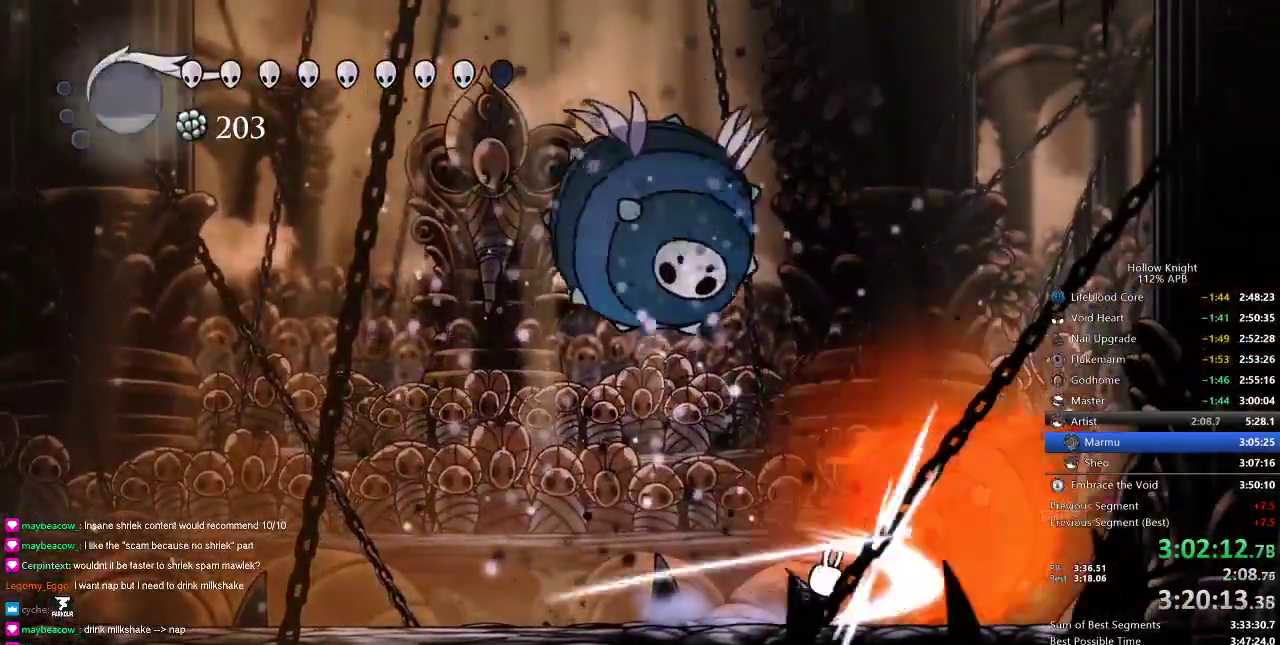
{"keys": ["up"], "events": [[66, "nail", "up"], [233, "nail", "down"], [267, "right", "up"], [317, "nail", "up"], [417, "right", "down"], [500, "right", "up"]]}
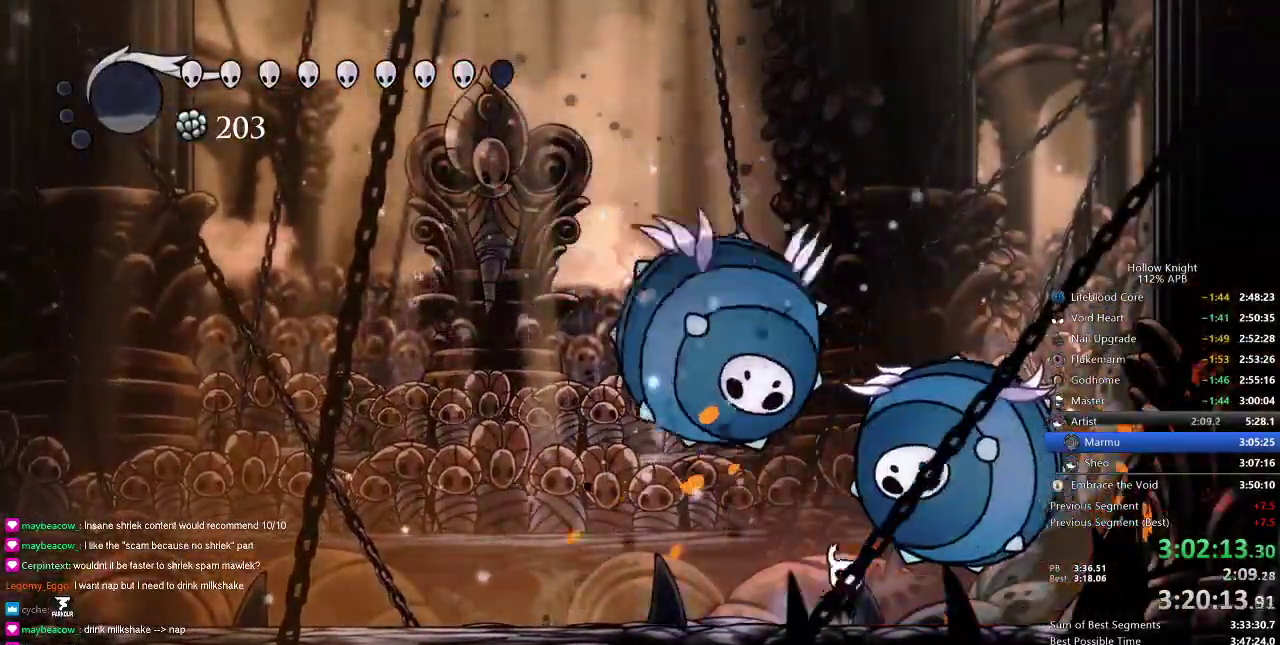
{"keys": ["up"], "events": [[84, "nail", "down"], [84, "right", "down"], [134, "right", "up"], [184, "nail", "up"], [284, "spell", "down"], [334, "left", "down"], [384, "left", "up"], [417, "spell", "up"]]}
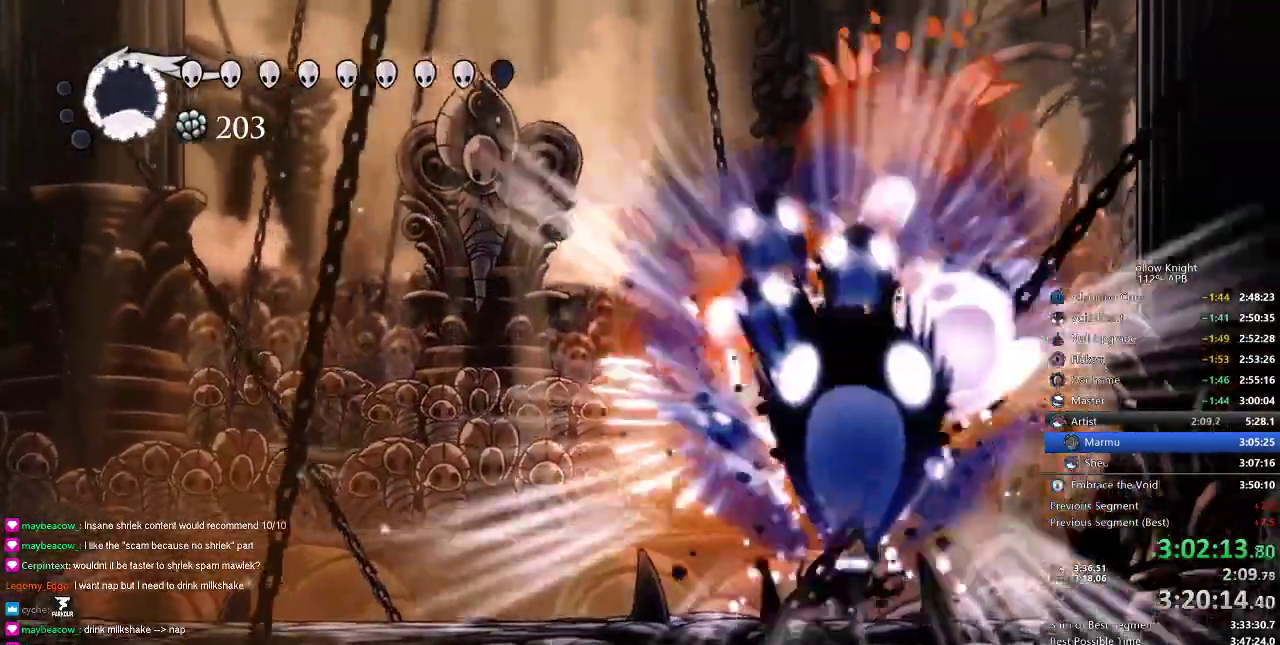
{"keys": ["left", "up"], "events": [[300, "left", "down"]]}
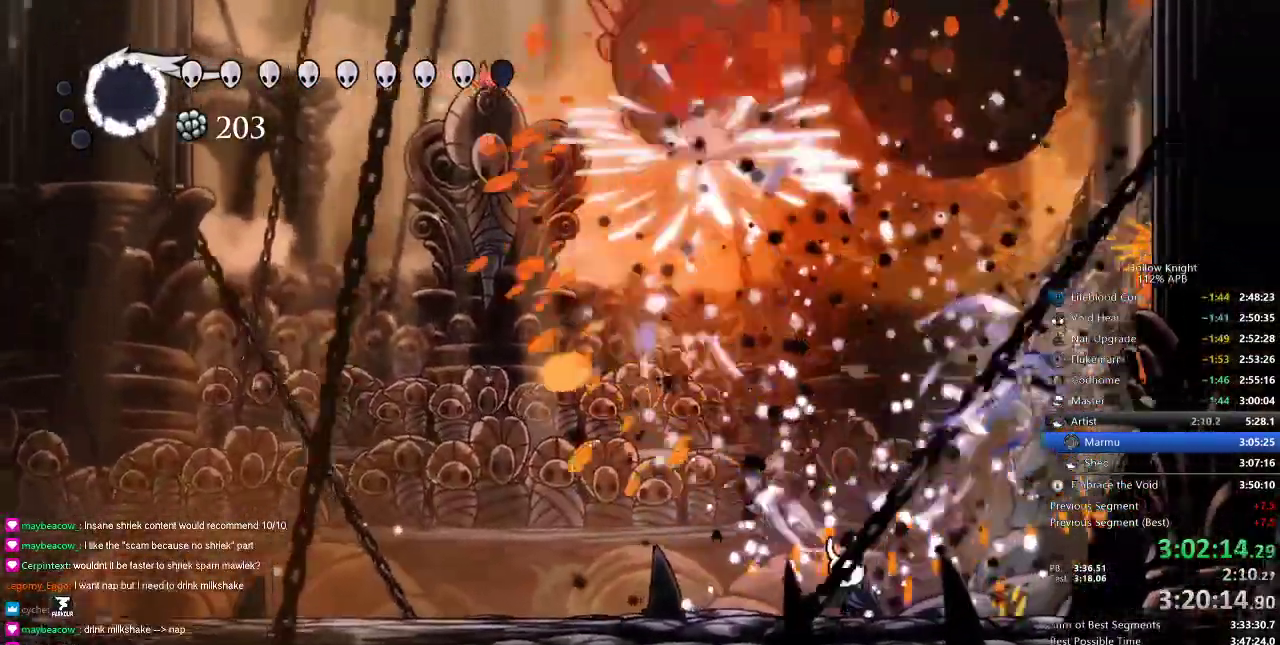
{"keys": ["jump", "up"], "events": [[367, "left", "up"], [417, "jump", "down"]]}
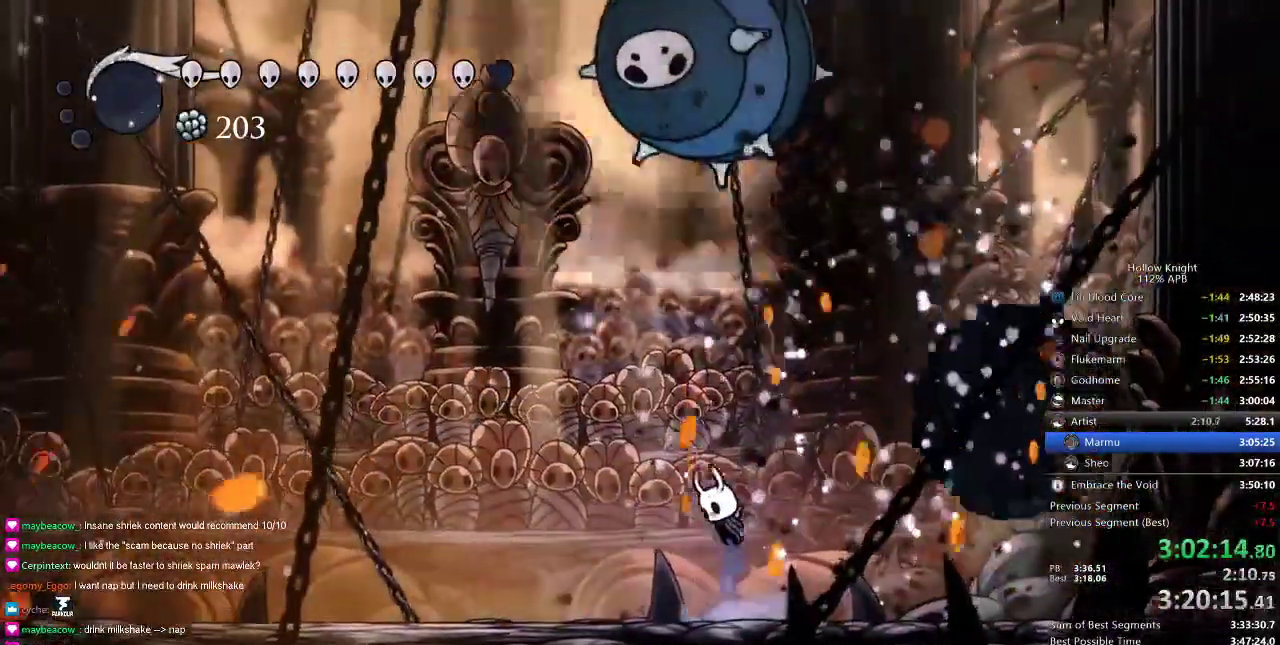
{"keys": ["jump", "left", "nail", "up"], "events": [[150, "jump", "up"], [200, "jump", "down"], [367, "left", "down"], [484, "nail", "down"]]}
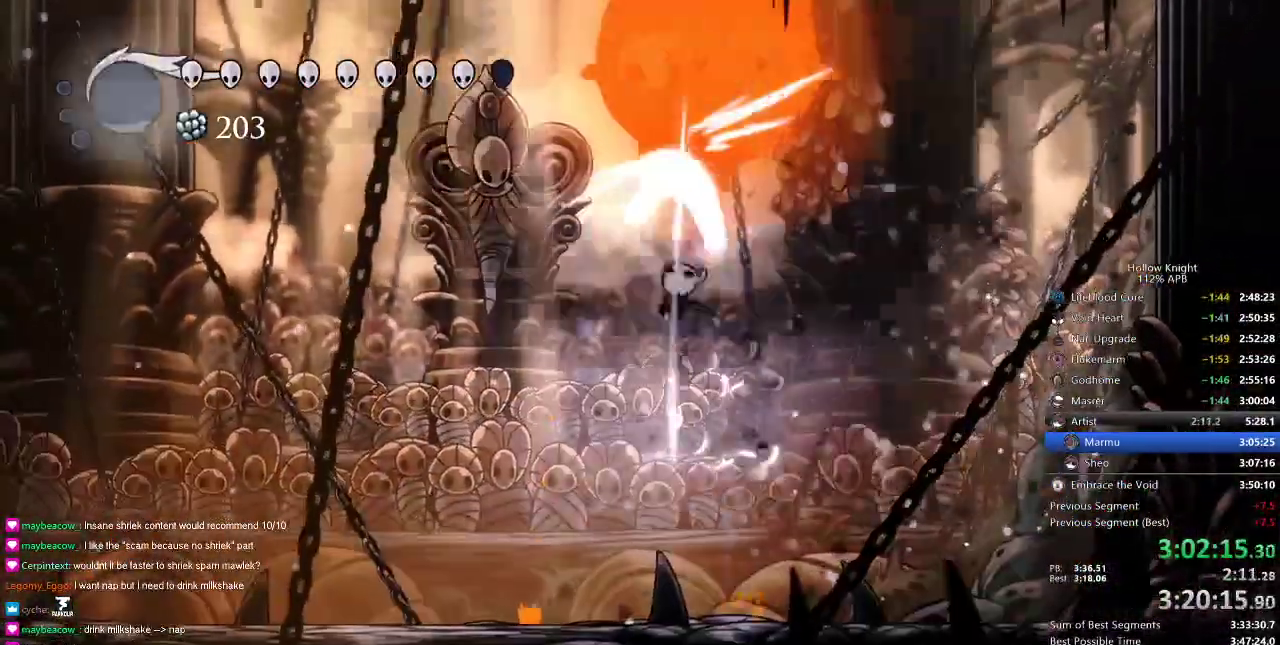
{"keys": ["up"], "events": [[67, "jump", "up"], [117, "nail", "up"], [200, "left", "up"]]}
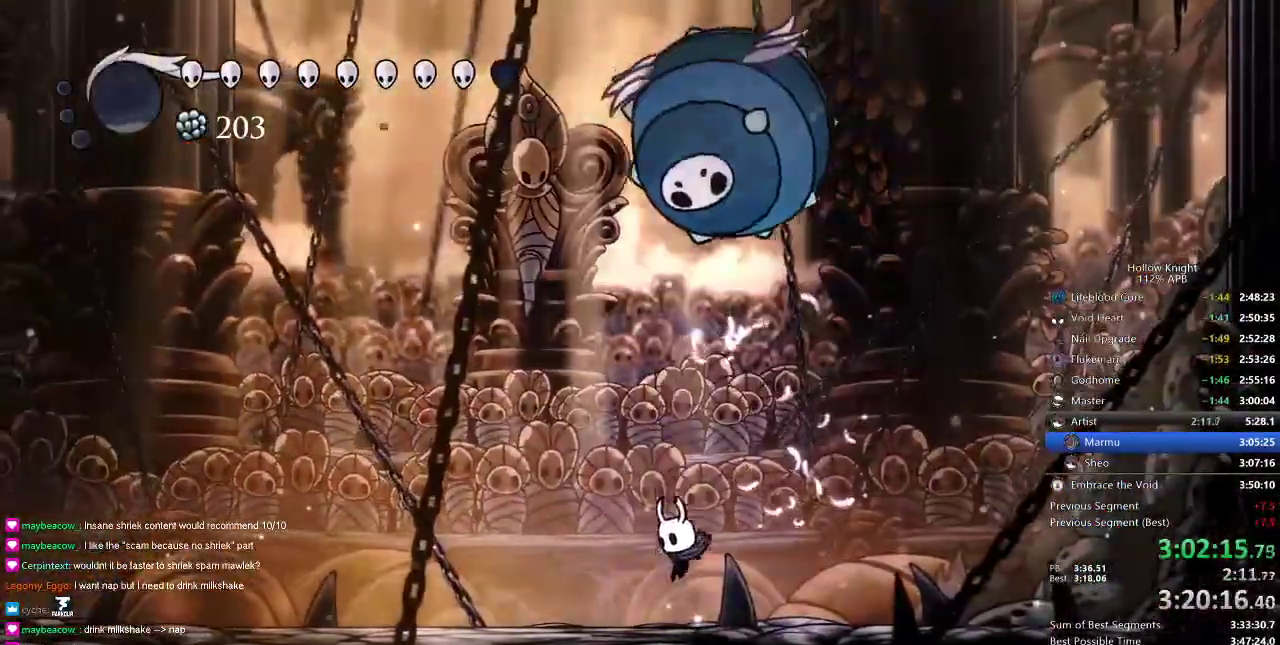
{"keys": ["left", "nail", "up"], "events": [[167, "jump", "down"], [167, "left", "down"], [417, "nail", "down"], [450, "jump", "up"]]}
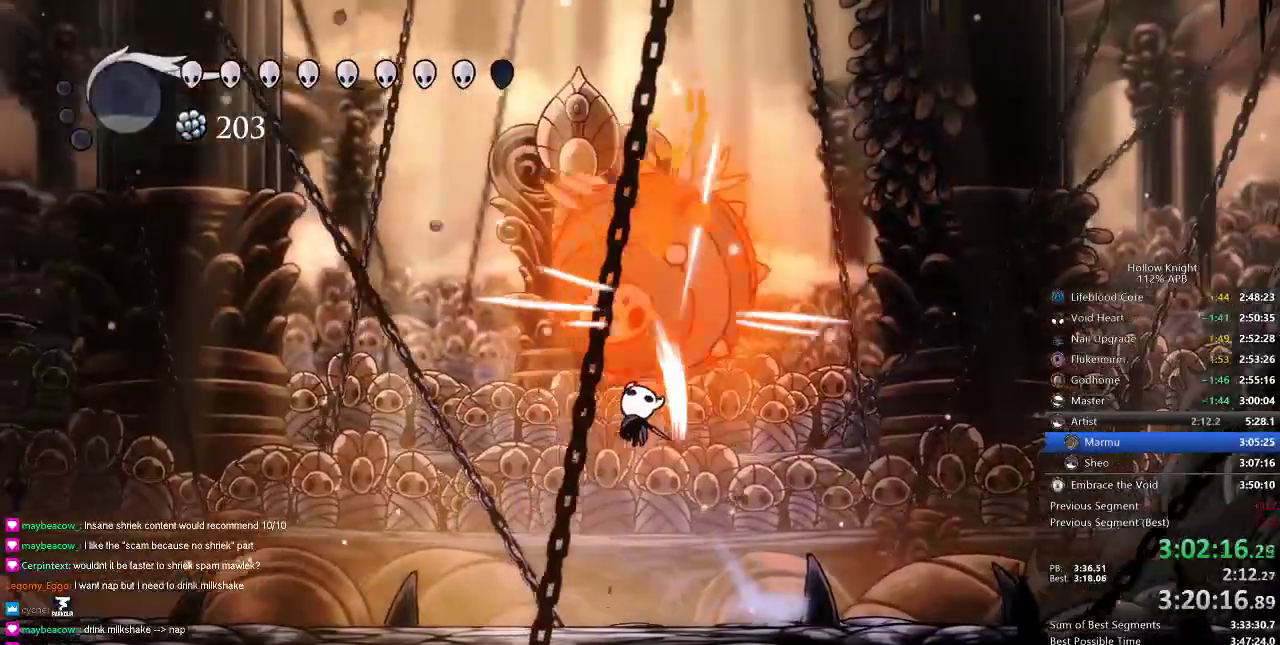
{"keys": ["nail", "up"], "events": [[17, "nail", "up"], [167, "nail", "down"], [284, "nail", "up"], [451, "left", "up"], [484, "nail", "down"]]}
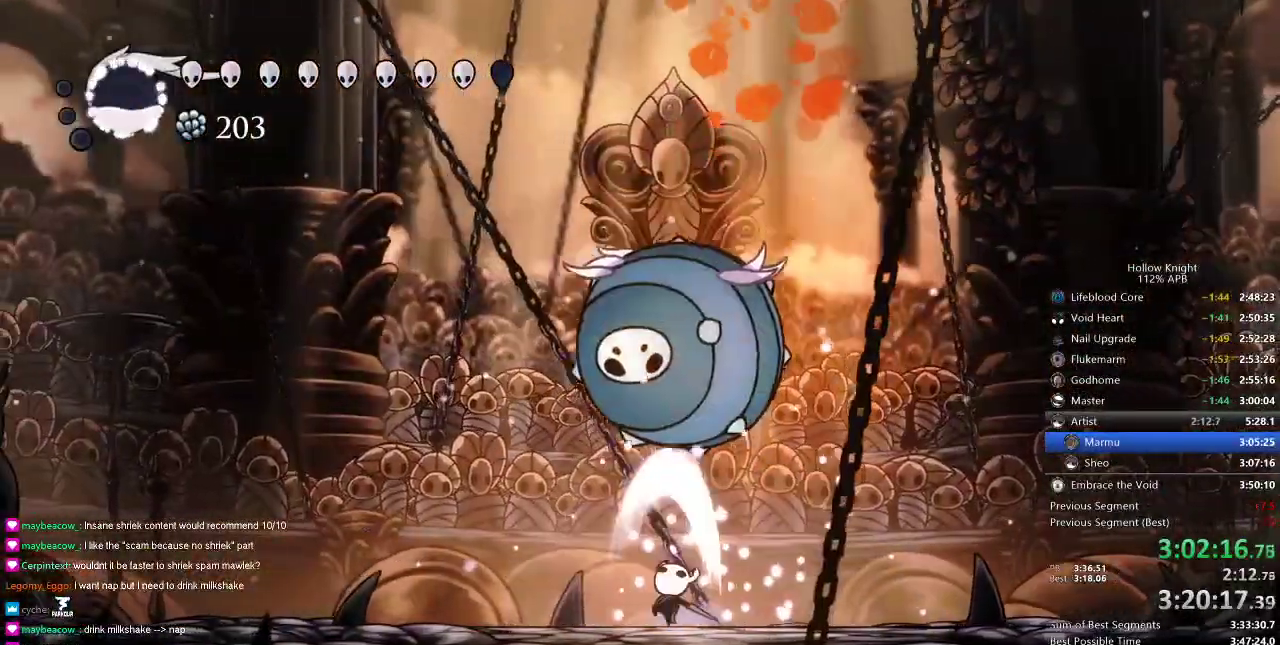
{"keys": ["up"], "events": [[66, "nail", "up"], [217, "left", "down"], [267, "spell", "down"], [367, "spell", "up"], [433, "left", "up"]]}
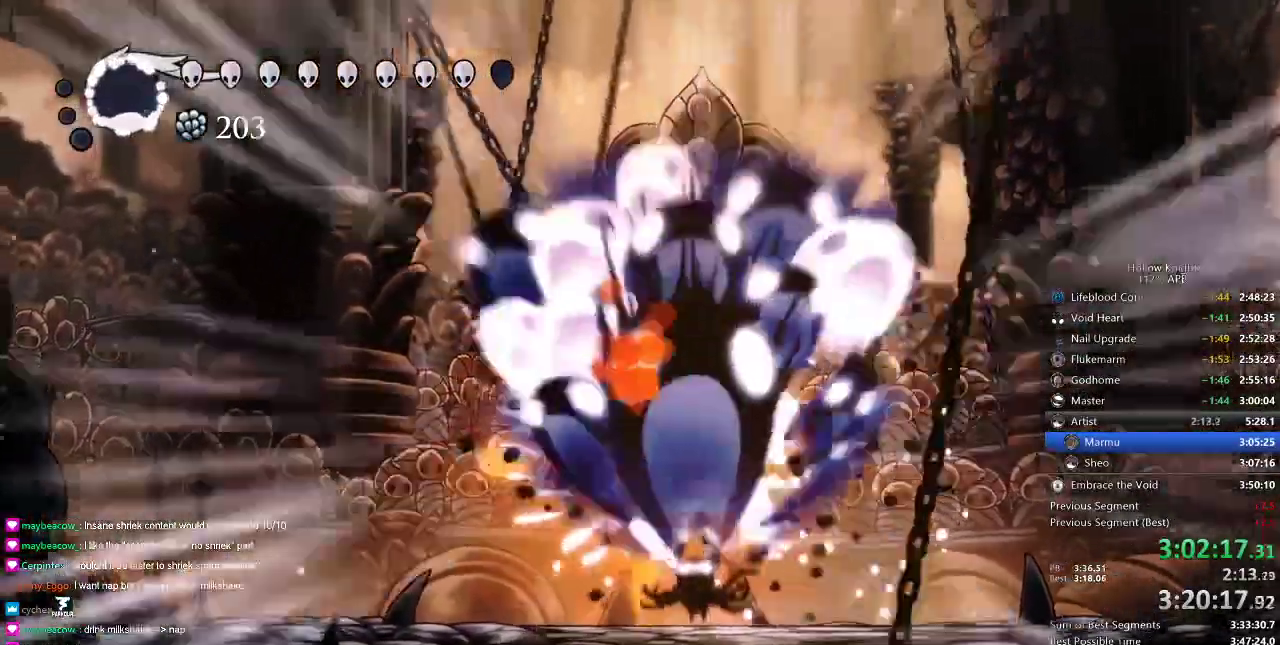
{"keys": ["up"], "events": [[184, "left", "down"], [484, "left", "up"]]}
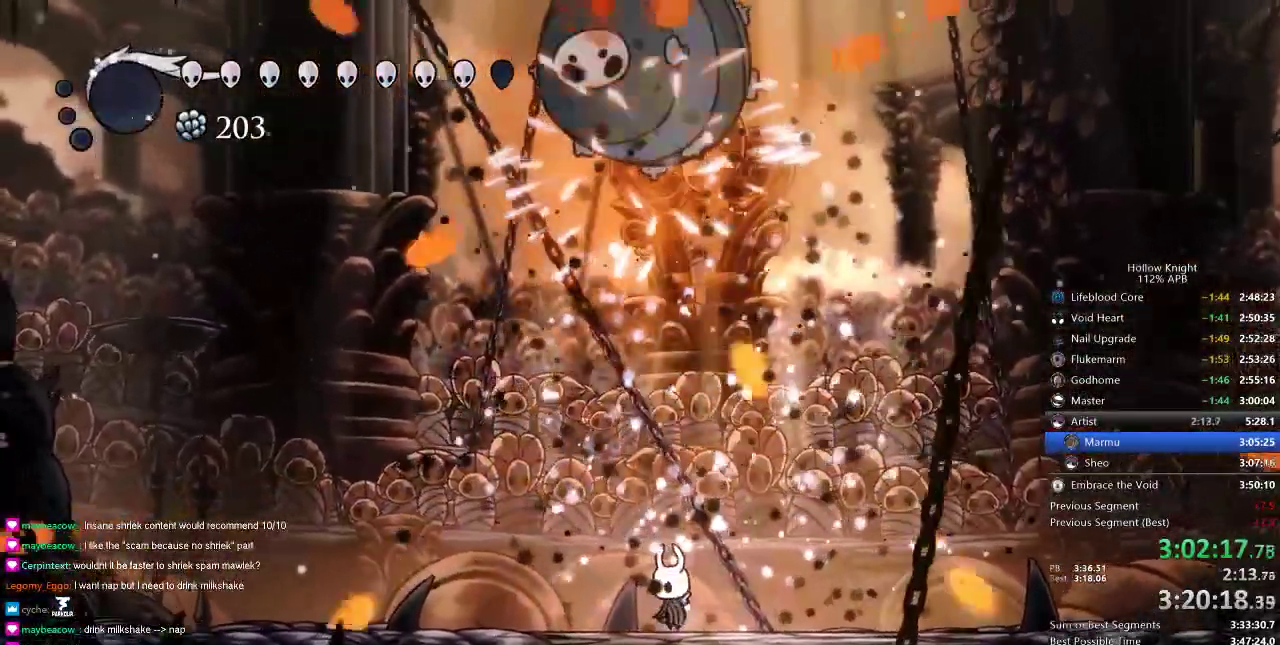
{"keys": ["jump", "right", "up"], "events": [[33, "left", "down"], [333, "jump", "down"], [333, "left", "up"], [383, "right", "down"]]}
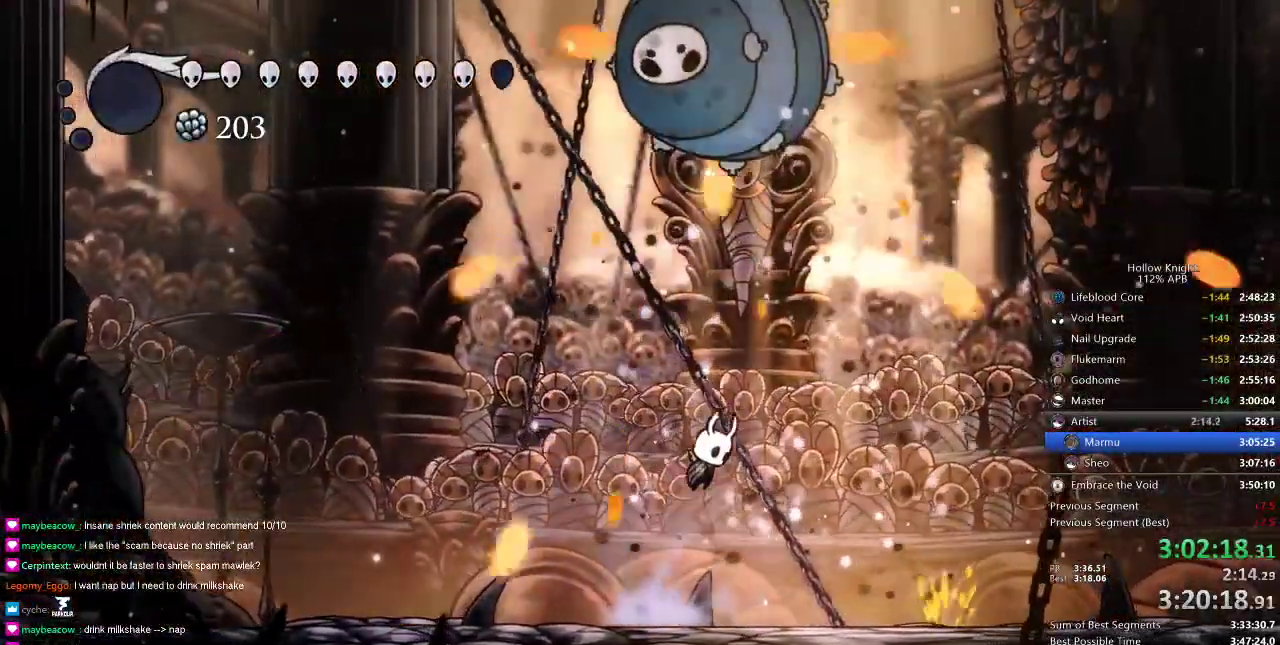
{"keys": ["jump", "left", "nail", "up"], "events": [[84, "jump", "up"], [117, "jump", "down"], [150, "right", "up"], [467, "left", "down"], [501, "nail", "down"]]}
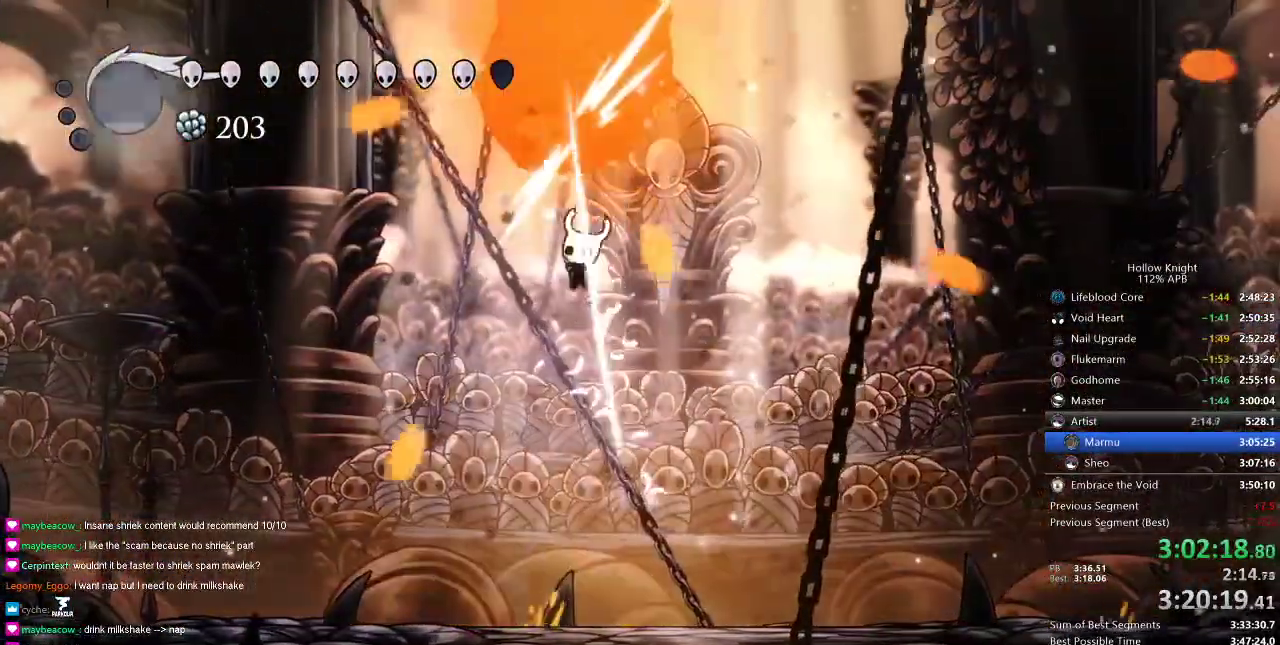
{"keys": ["up"], "events": [[83, "jump", "up"], [83, "left", "up"], [133, "nail", "up"], [233, "left", "down"], [417, "left", "up"], [484, "right", "down"], [500, "right", "up"]]}
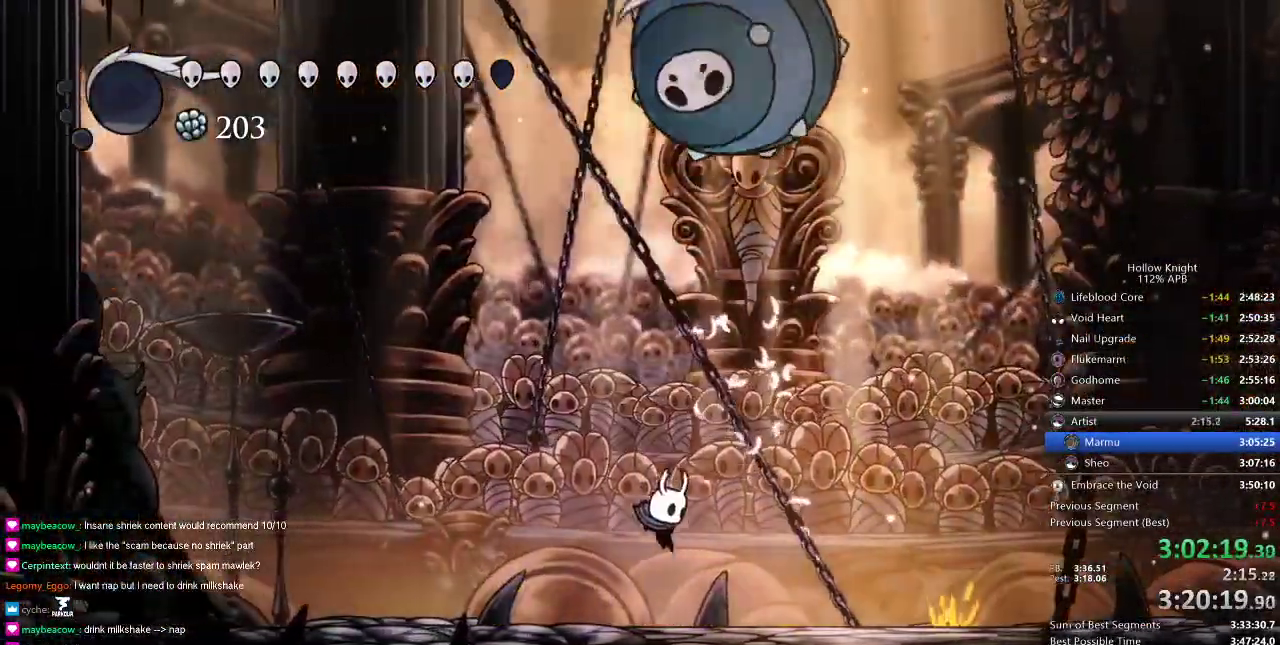
{"keys": ["left", "nail", "up"], "events": [[234, "jump", "down"], [284, "left", "down"], [417, "nail", "down"], [501, "jump", "up"]]}
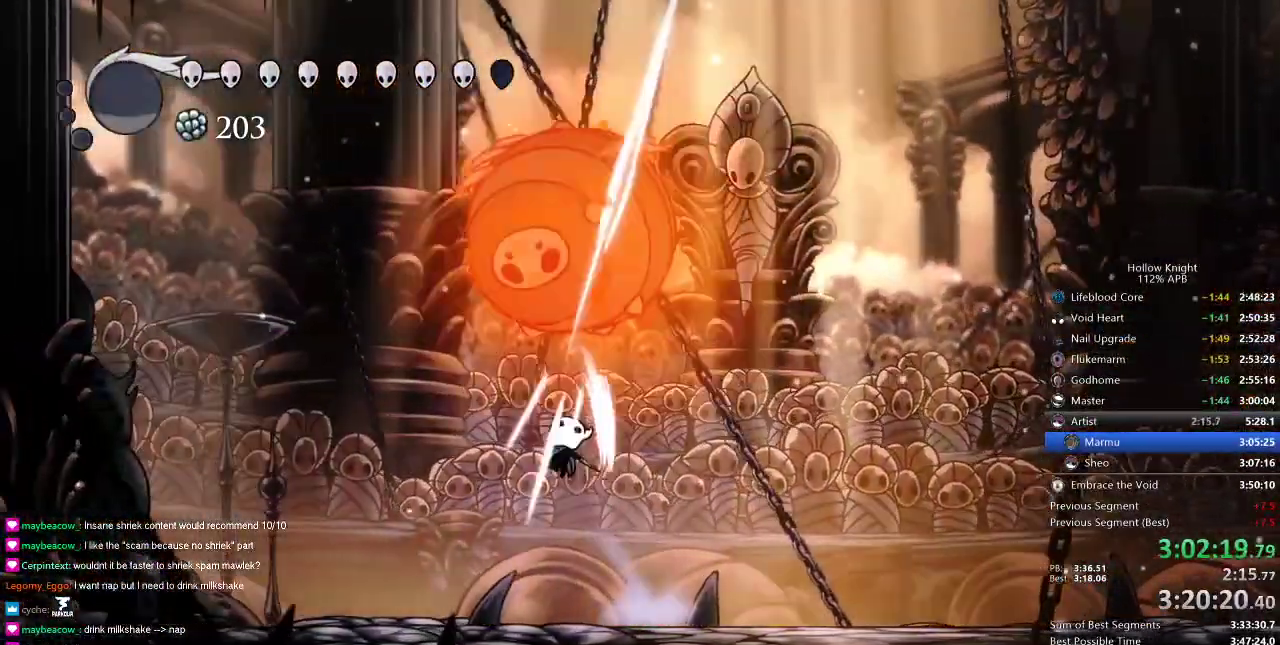
{"keys": ["nail", "up"], "events": [[66, "nail", "up"], [150, "nail", "down"], [283, "nail", "up"], [484, "left", "up"], [484, "nail", "down"]]}
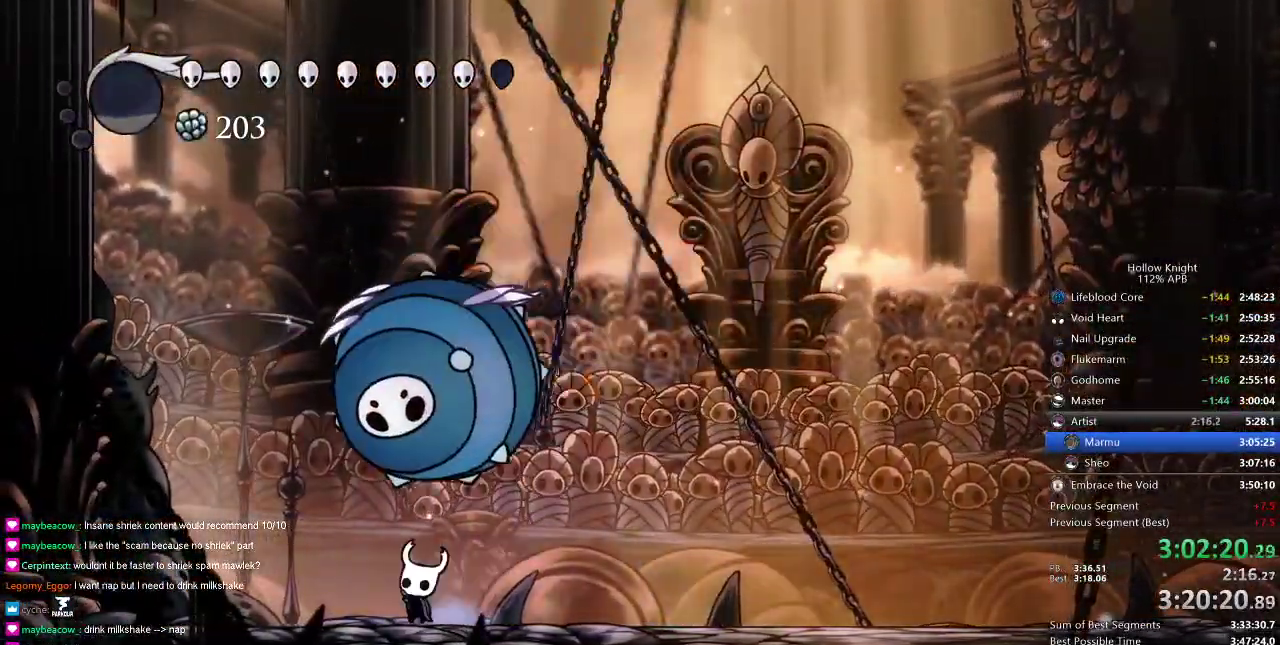
{"keys": ["left", "spell", "up"], "events": [[84, "nail", "up"], [284, "left", "down"], [284, "nail", "down"], [417, "nail", "up"], [467, "spell", "down"]]}
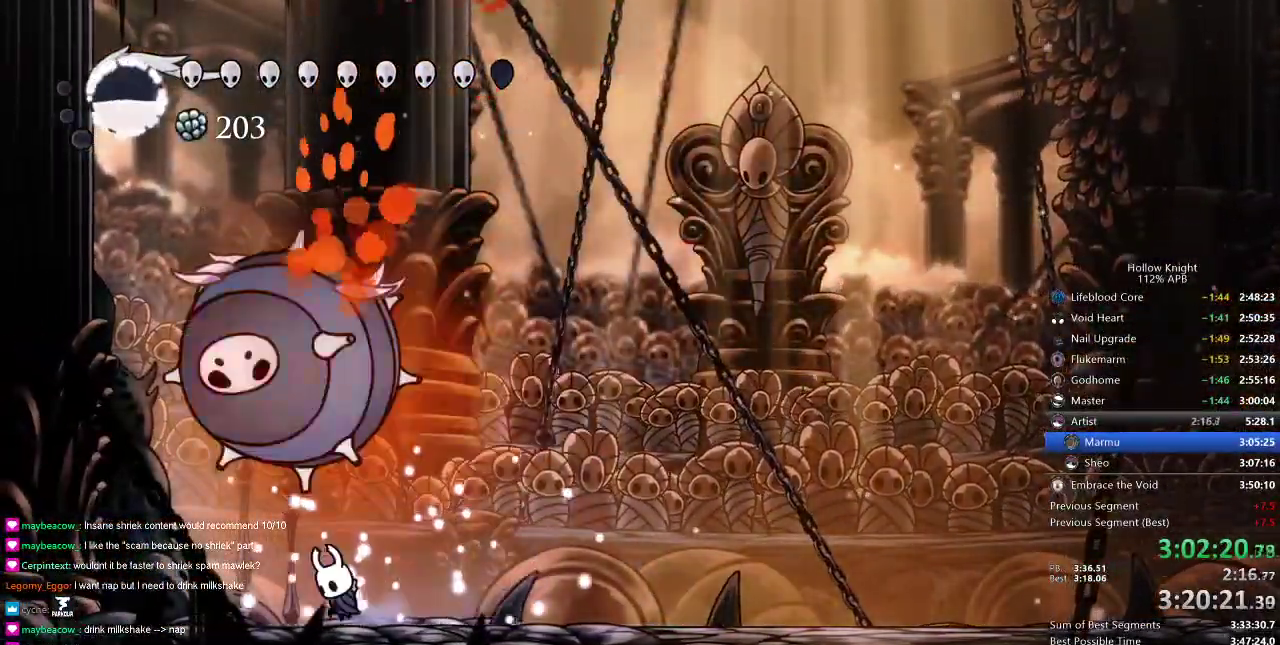
{"keys": ["up"], "events": [[16, "left", "up"], [117, "spell", "up"]]}
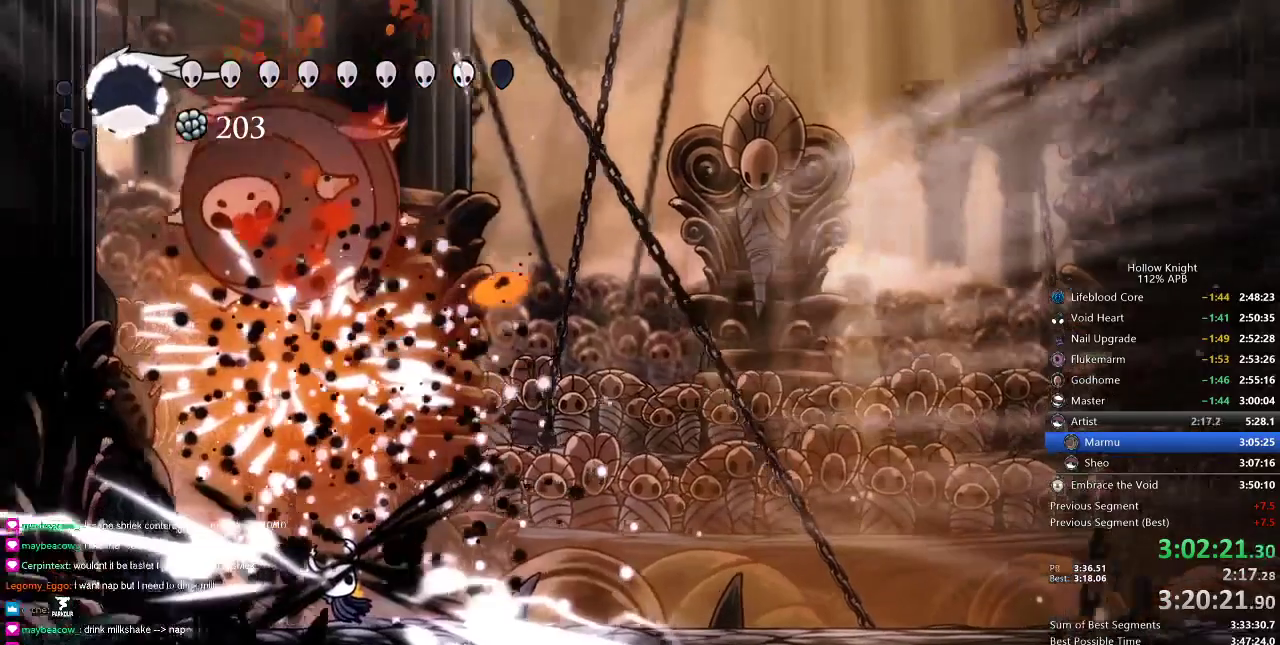
{"keys": ["left", "up"], "events": [[117, "up", "up"], [284, "left", "down"], [401, "up", "down"]]}
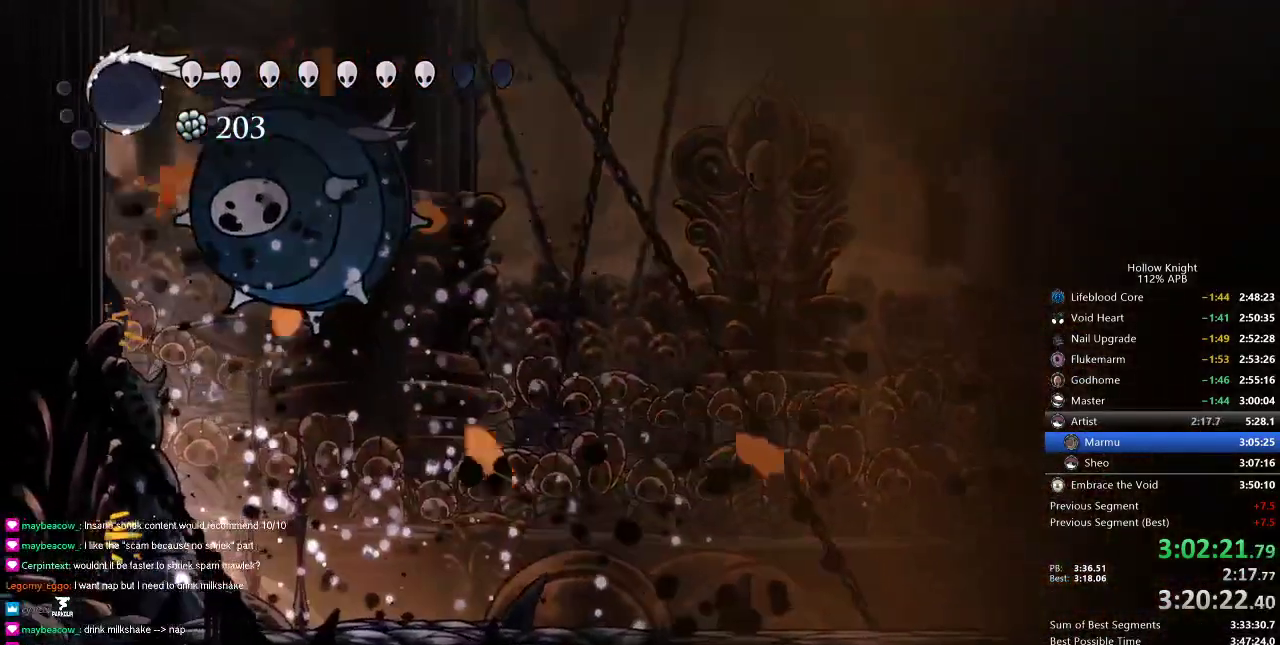
{"keys": ["jump", "right", "up"], "events": [[33, "left", "up"], [117, "right", "down"], [183, "jump", "down"], [317, "right", "up"], [450, "right", "down"]]}
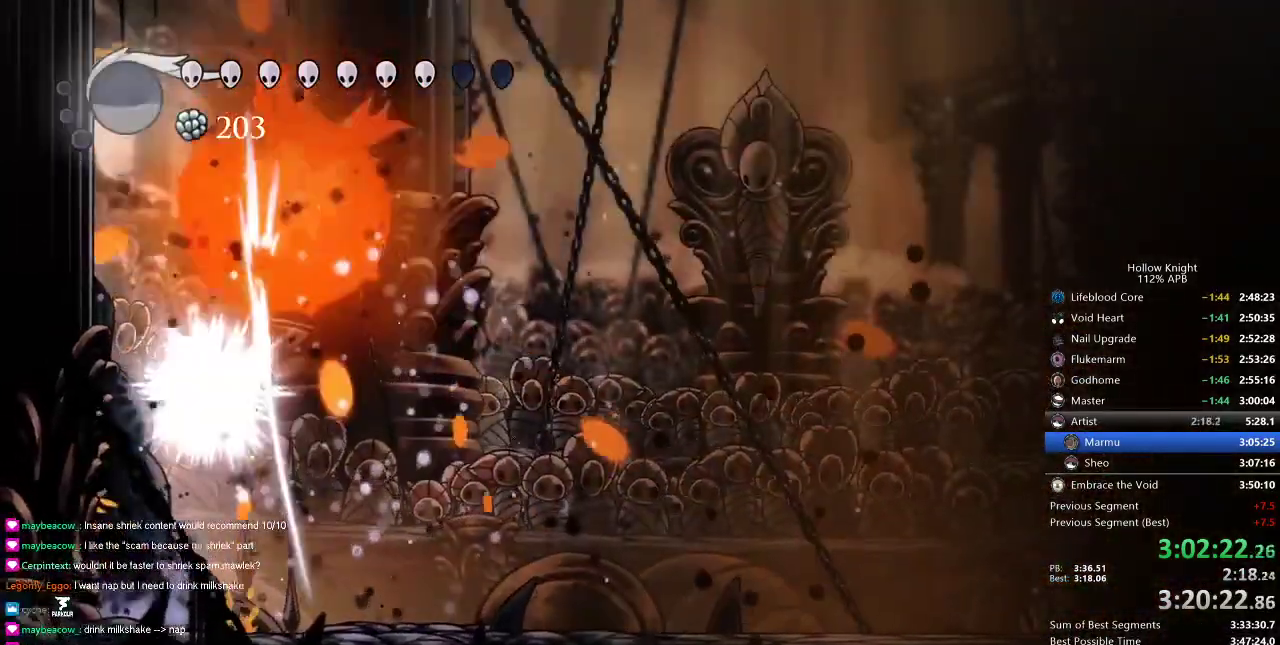
{"keys": ["up"], "events": [[16, "nail", "down"], [83, "nail", "up"], [250, "nail", "down"], [333, "jump", "up"], [333, "nail", "up"], [383, "right", "up"]]}
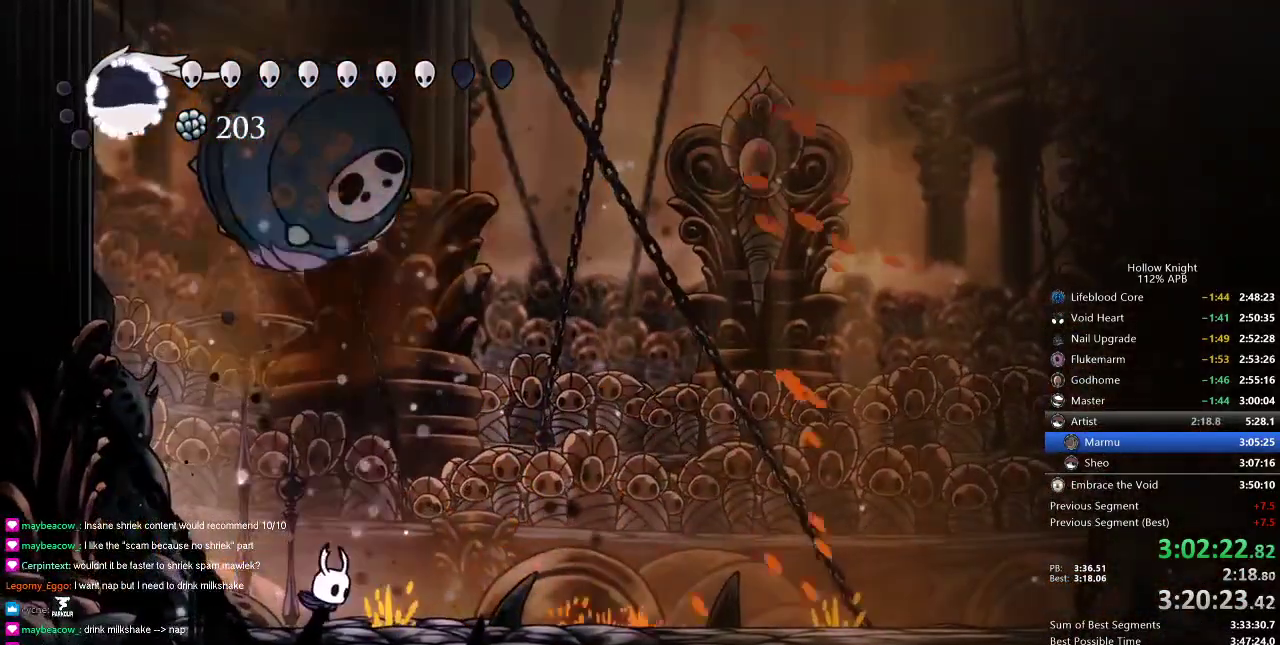
{"keys": ["right"], "events": [[67, "right", "down"], [167, "up", "up"]]}
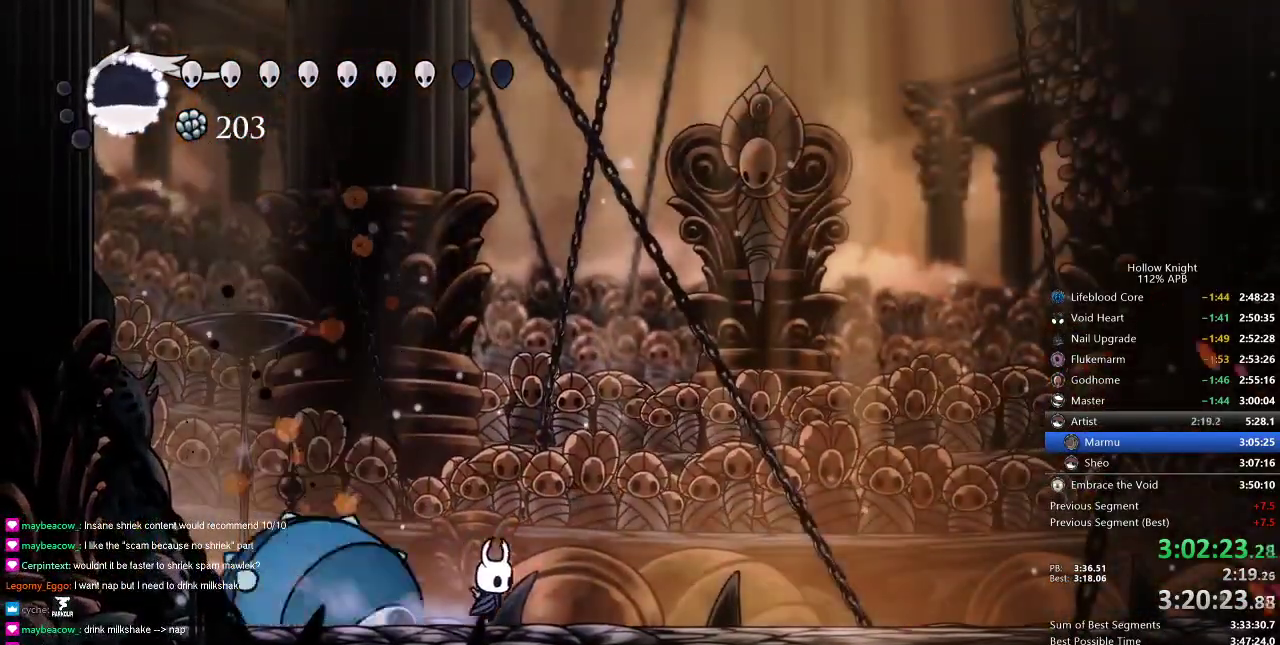
{"keys": ["heal"], "events": [[116, "right", "up"], [166, "heal", "down"]]}
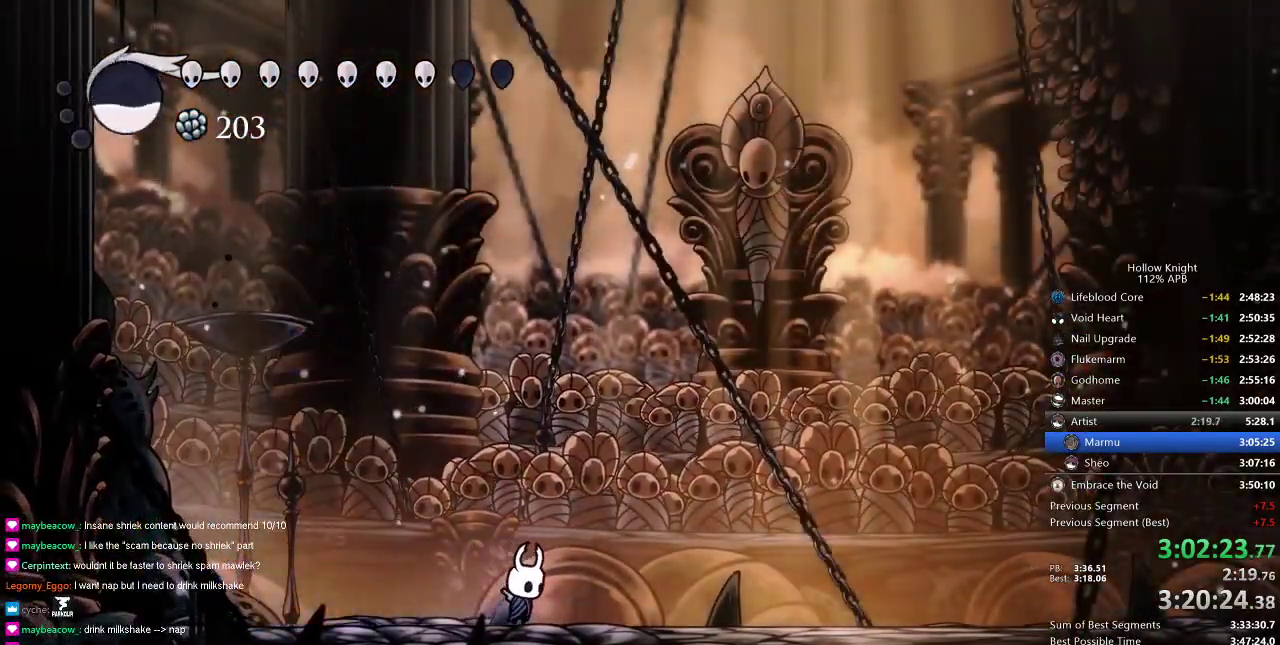
{"keys": ["heal"], "events": []}